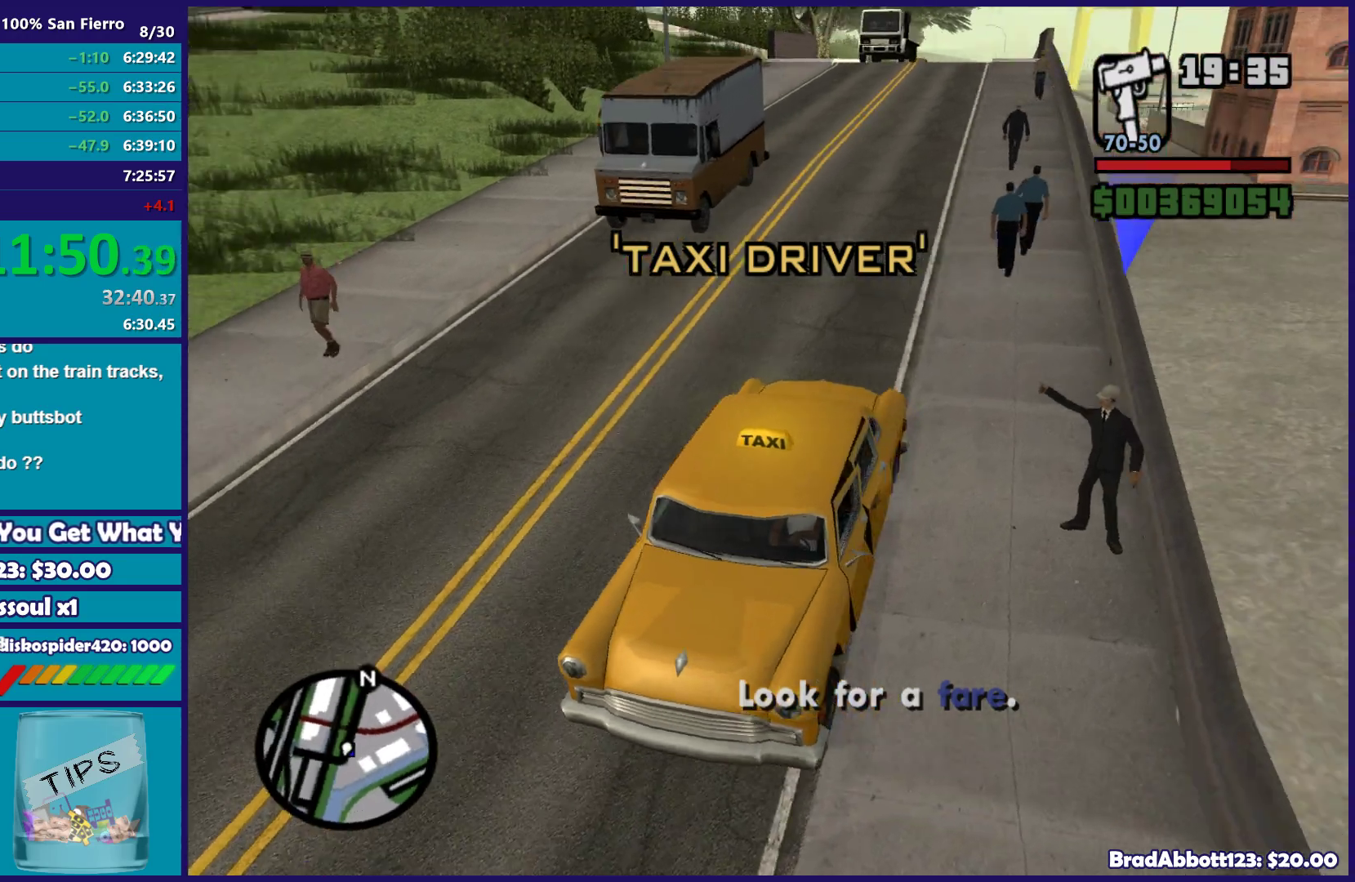
Gameplay with a controller (Xbox layout); each line is a JSON object with the inputs held at the frame after it. "events" lists button and stick changes between this image and that frame as [ms after this image, input, new state], when the widget could be followed in between.
{"buttons": [], "left_stick": "center", "right_stick": "center", "events": [[67, "right_stick", "center"], [100, "R2", "up"]]}
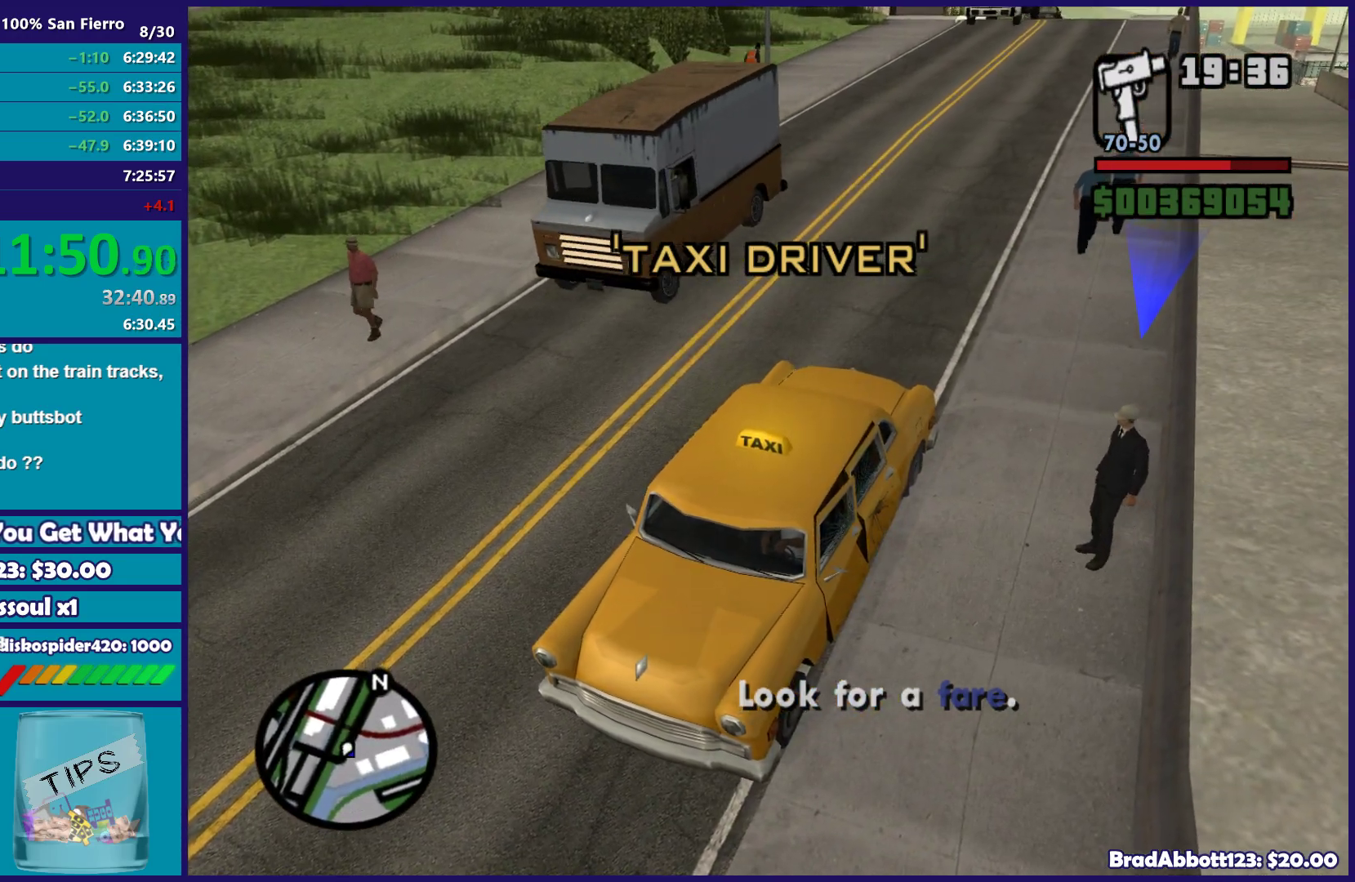
{"buttons": [], "left_stick": "center", "right_stick": "up-left", "events": [[133, "right_stick", "up"], [483, "right_stick", "up-left"]]}
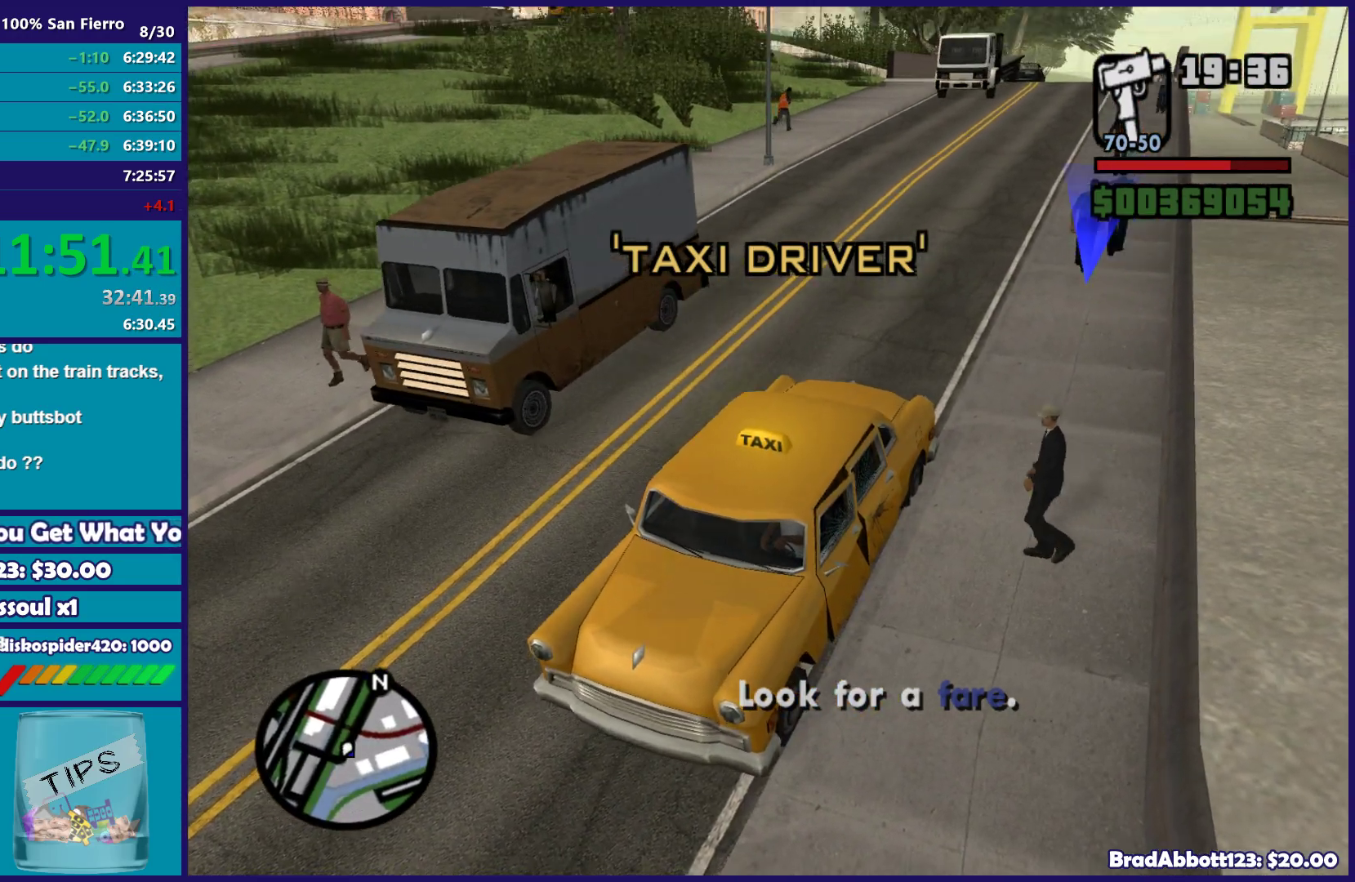
{"buttons": [], "left_stick": "center", "right_stick": "left", "events": [[167, "right_stick", "center"], [267, "right_stick", "left"]]}
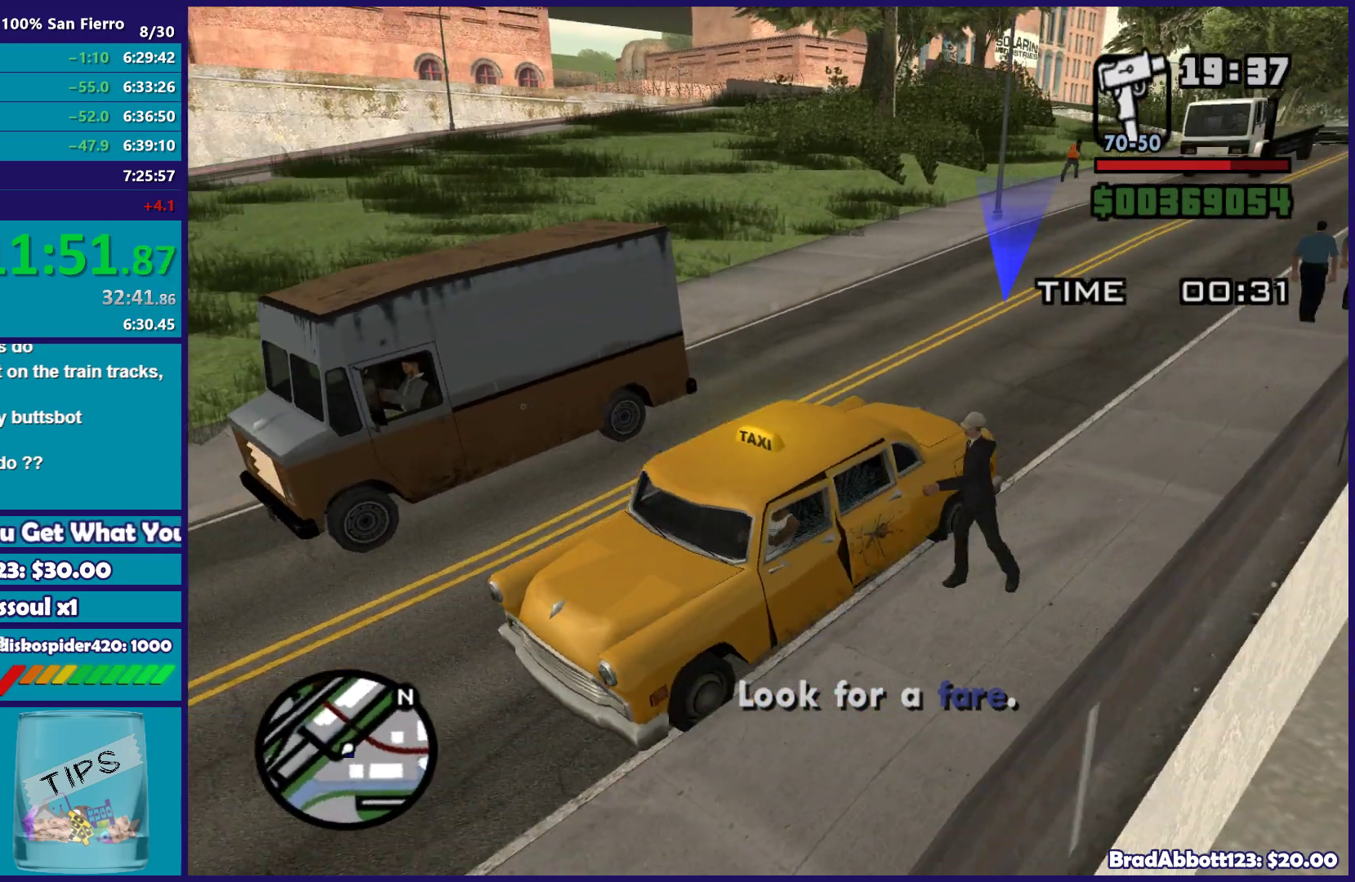
{"buttons": [], "left_stick": "center", "right_stick": "left", "events": []}
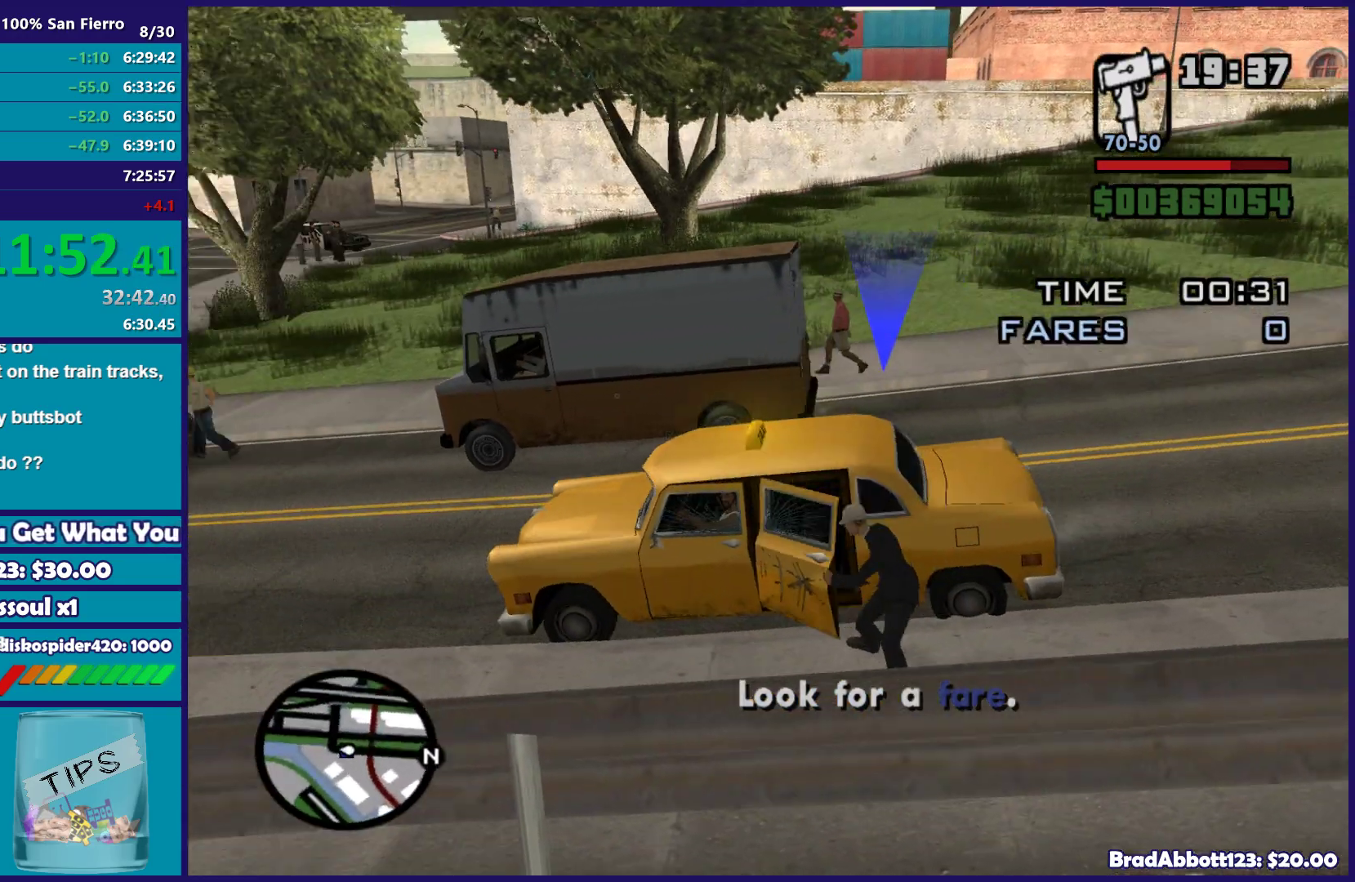
{"buttons": [], "left_stick": "center", "right_stick": "center", "events": [[350, "right_stick", "center"]]}
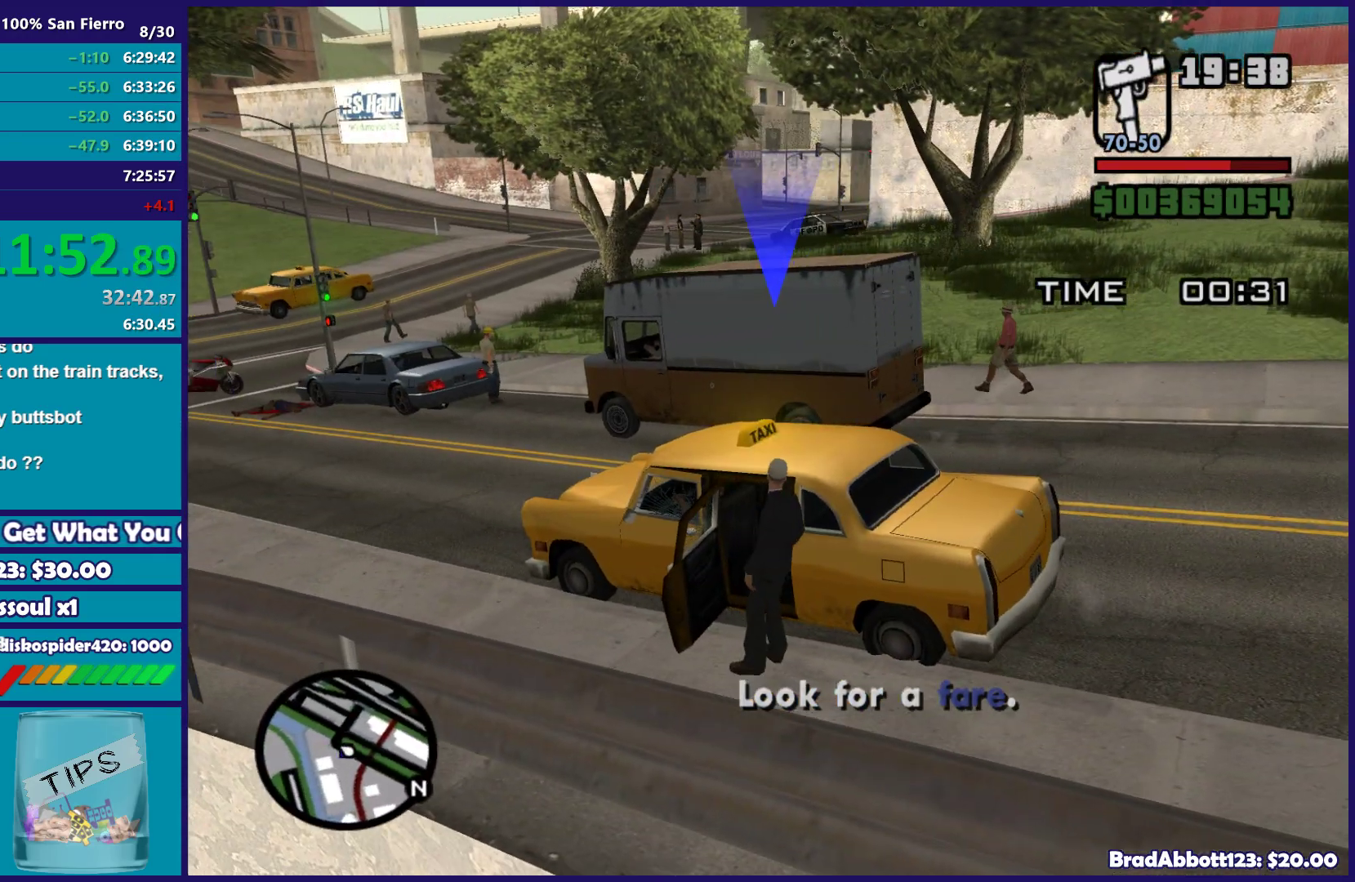
{"buttons": ["R2"], "left_stick": "center", "right_stick": "down-left", "events": [[317, "R2", "down"], [483, "right_stick", "down-left"]]}
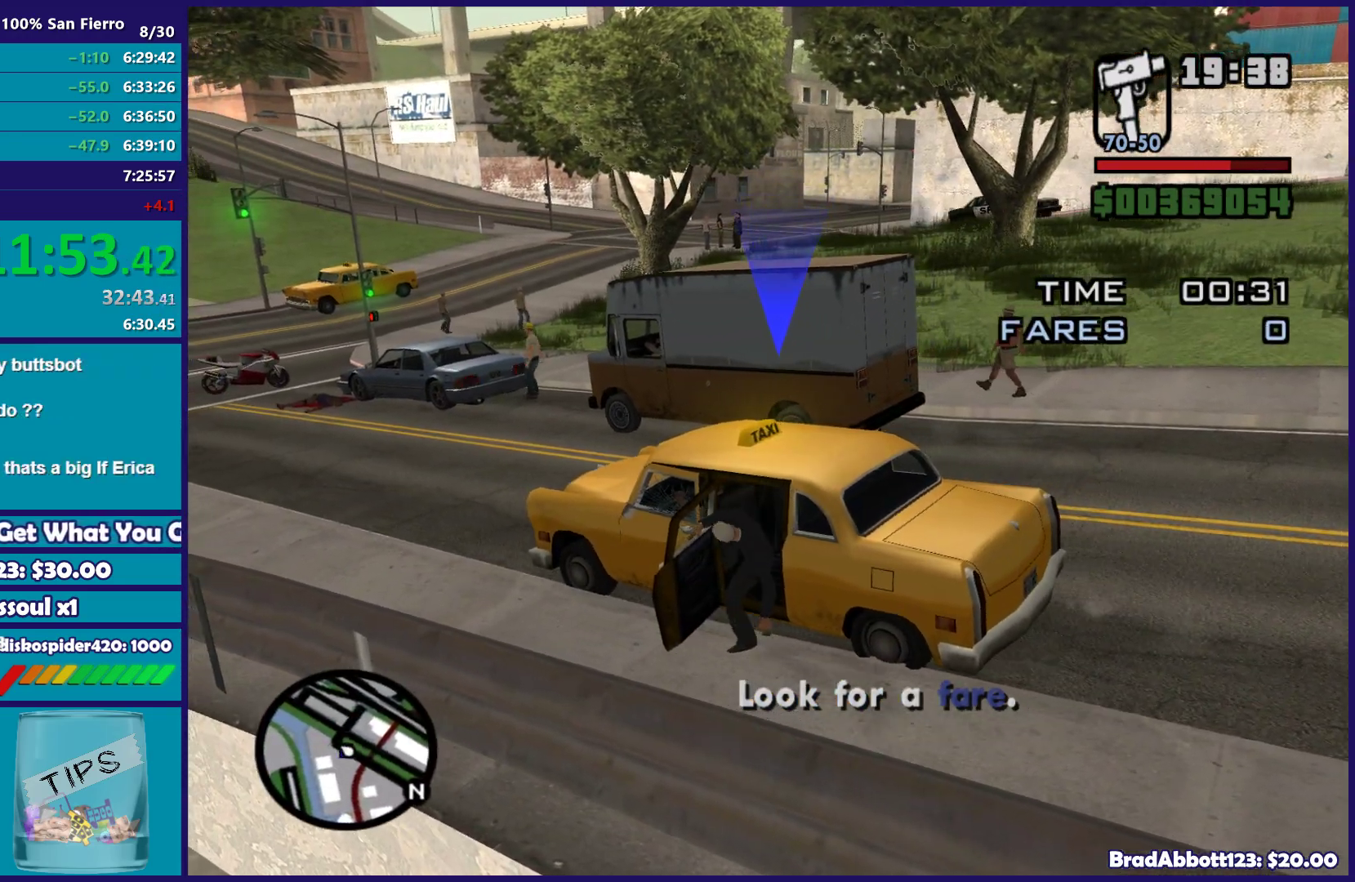
{"buttons": ["R2"], "left_stick": "center", "right_stick": "center", "events": [[17, "left_stick", "left"], [233, "left_stick", "center"], [233, "right_stick", "left"], [383, "right_stick", "center"]]}
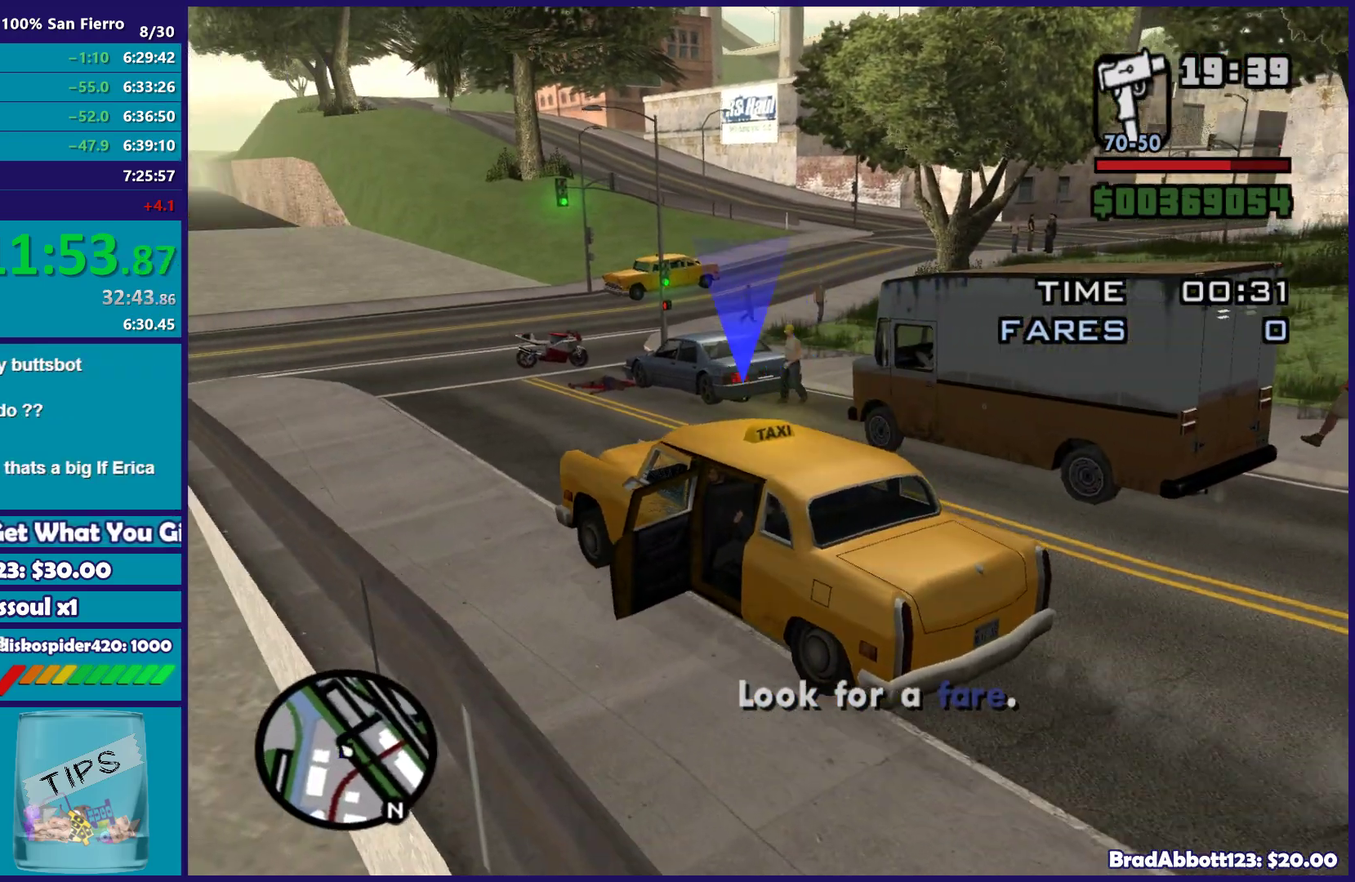
{"buttons": ["R2"], "left_stick": "center", "right_stick": "center", "events": [[100, "left_stick", "left"], [233, "left_stick", "center"], [300, "left_stick", "right"], [483, "left_stick", "center"]]}
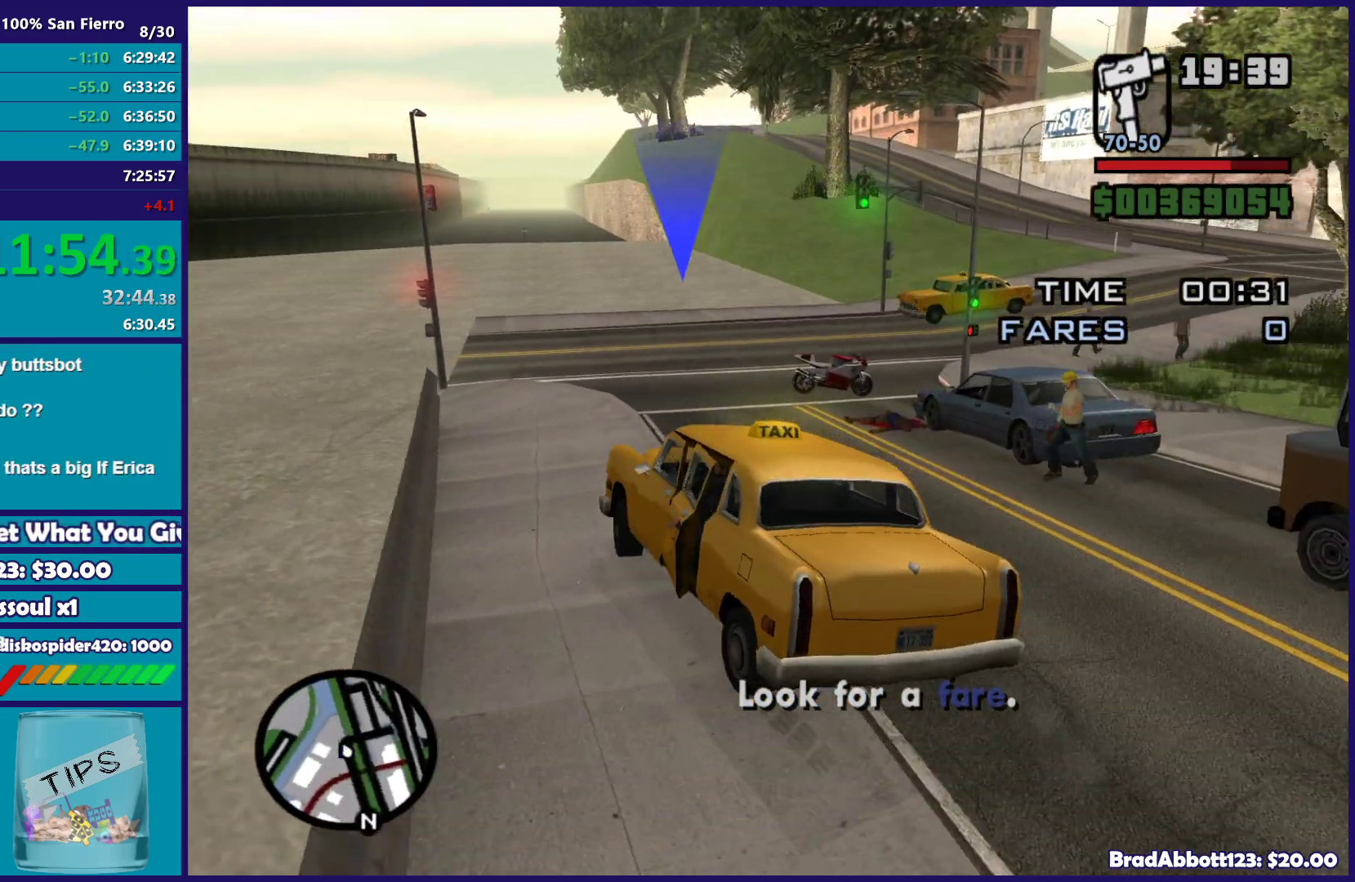
{"buttons": ["R2"], "left_stick": "right", "right_stick": "down-right", "events": [[333, "left_stick", "right"], [467, "right_stick", "down-right"]]}
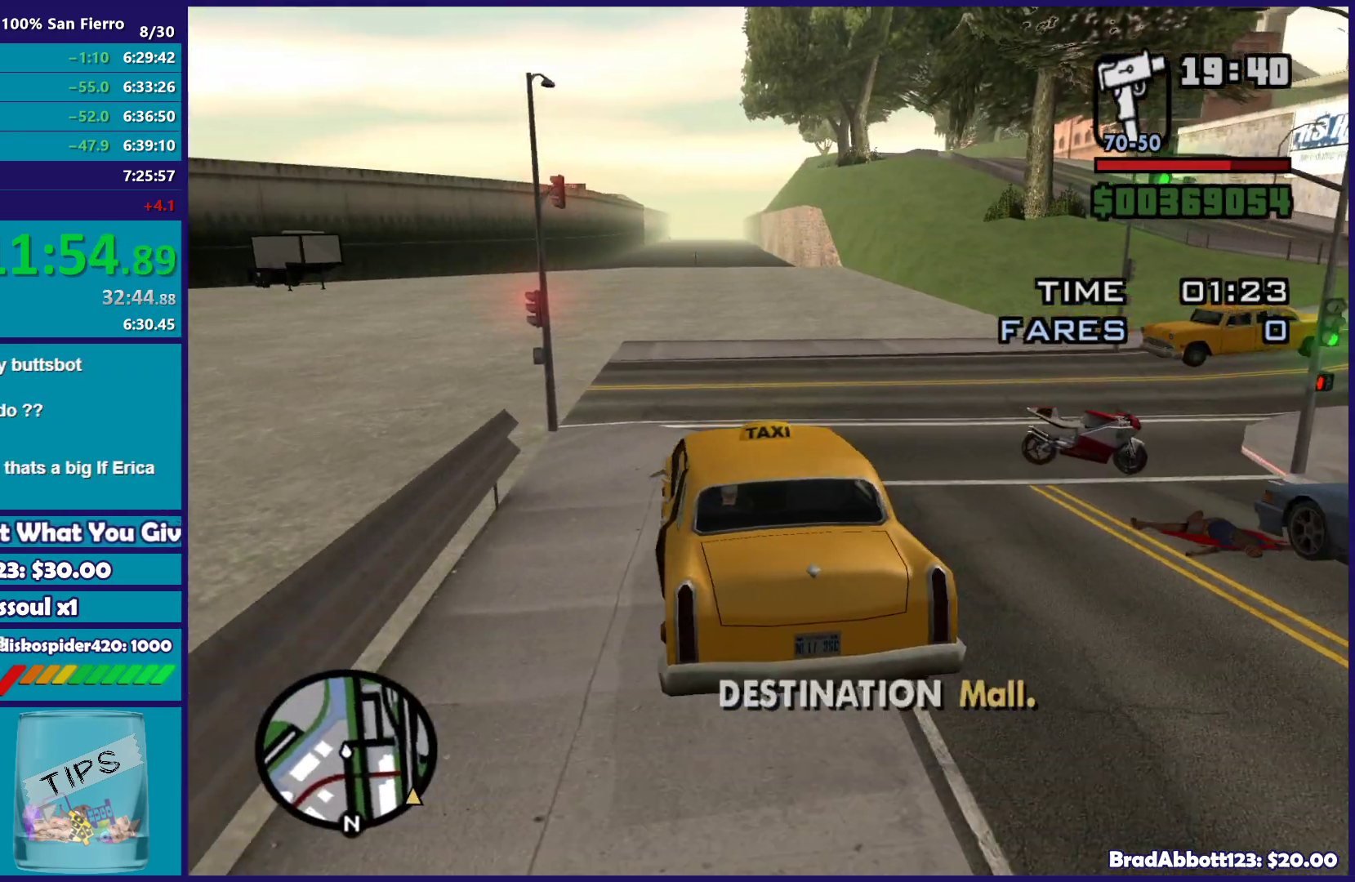
{"buttons": ["R2"], "left_stick": "right", "right_stick": "right"}
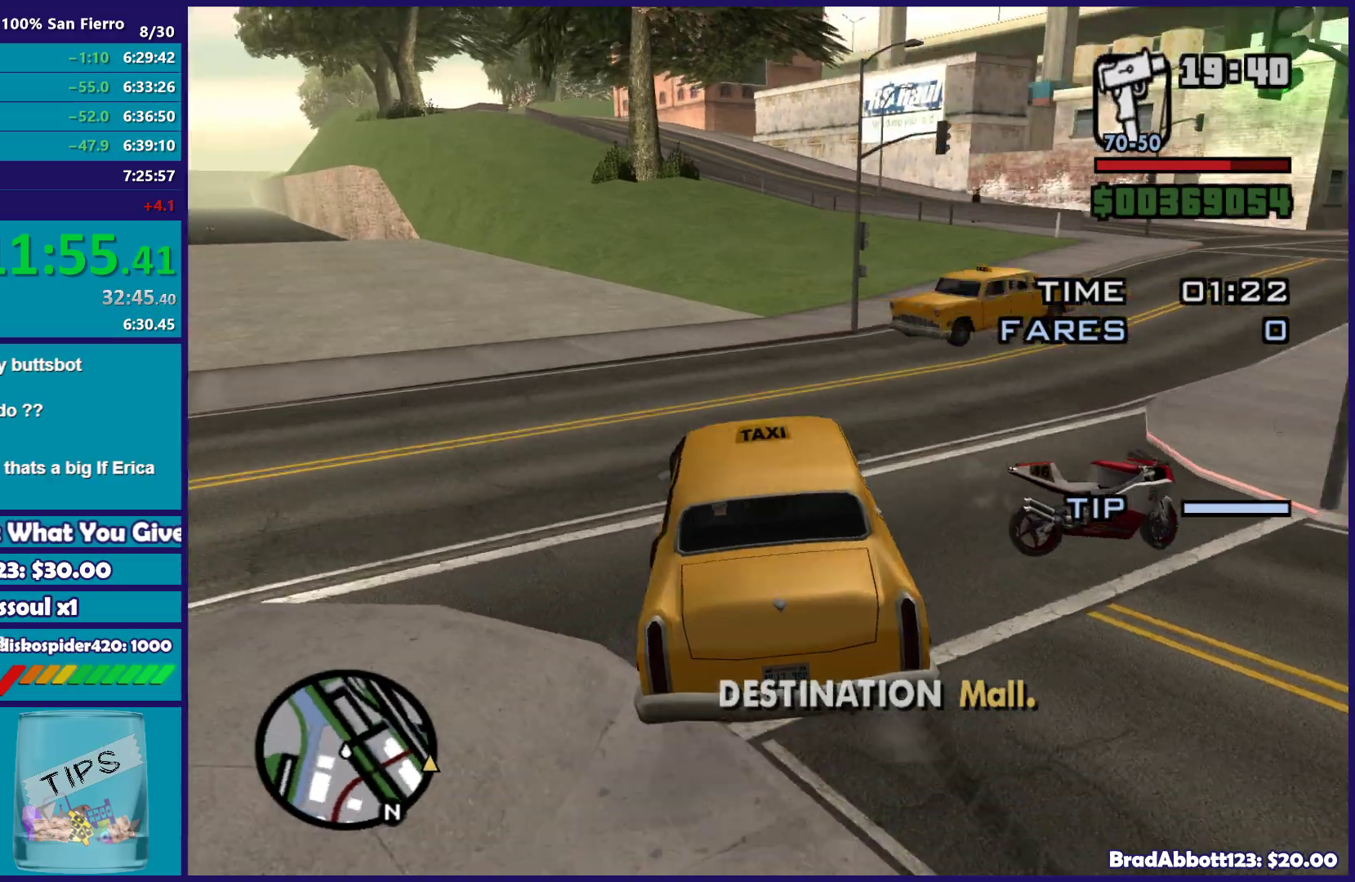
{"buttons": ["R2"], "left_stick": "right", "right_stick": "down-right"}
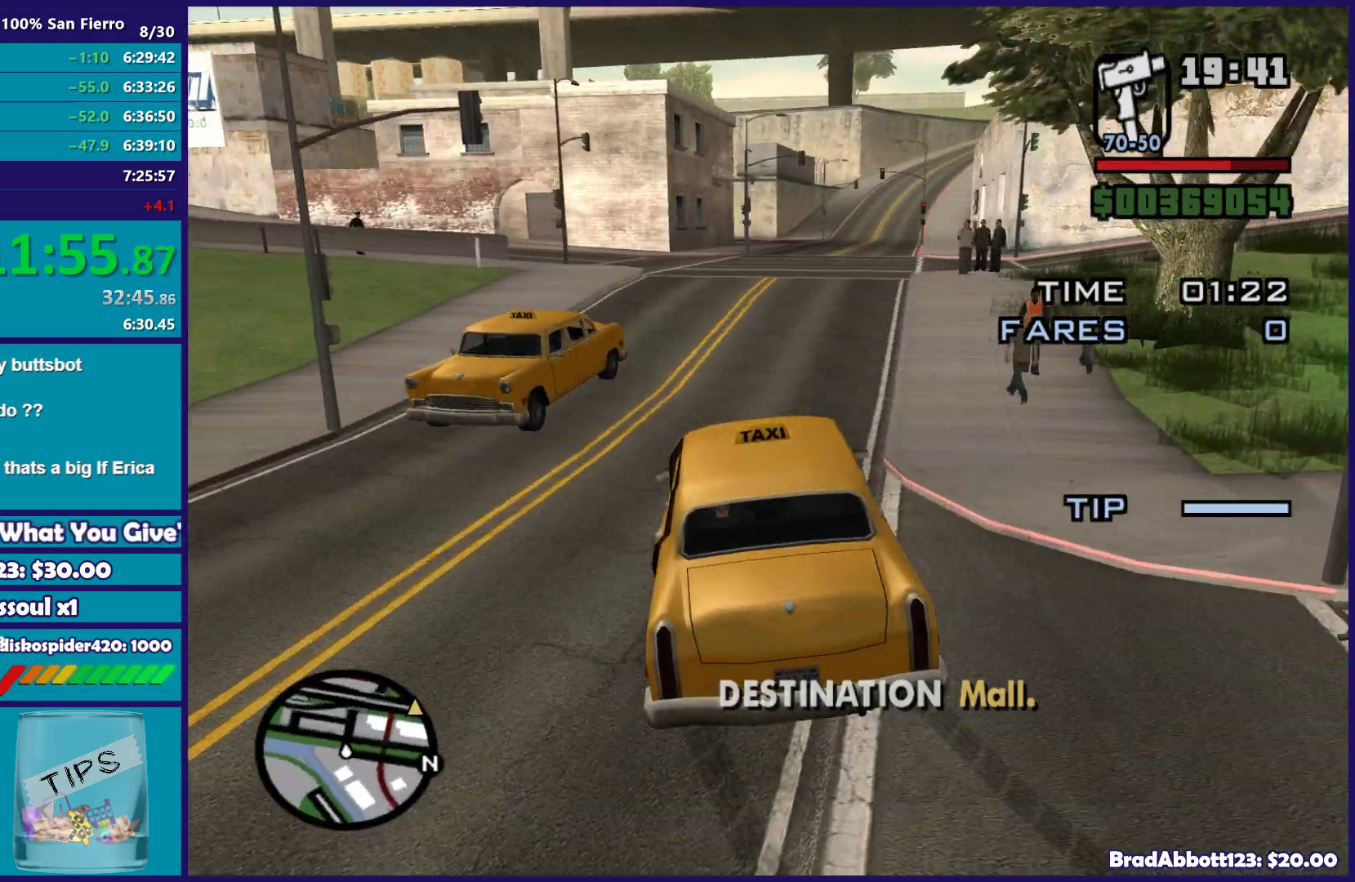
{"buttons": ["R2"], "left_stick": "left", "right_stick": "down-right", "events": [[167, "left_stick", "left"], [350, "left_stick", "center"], [500, "left_stick", "left"]]}
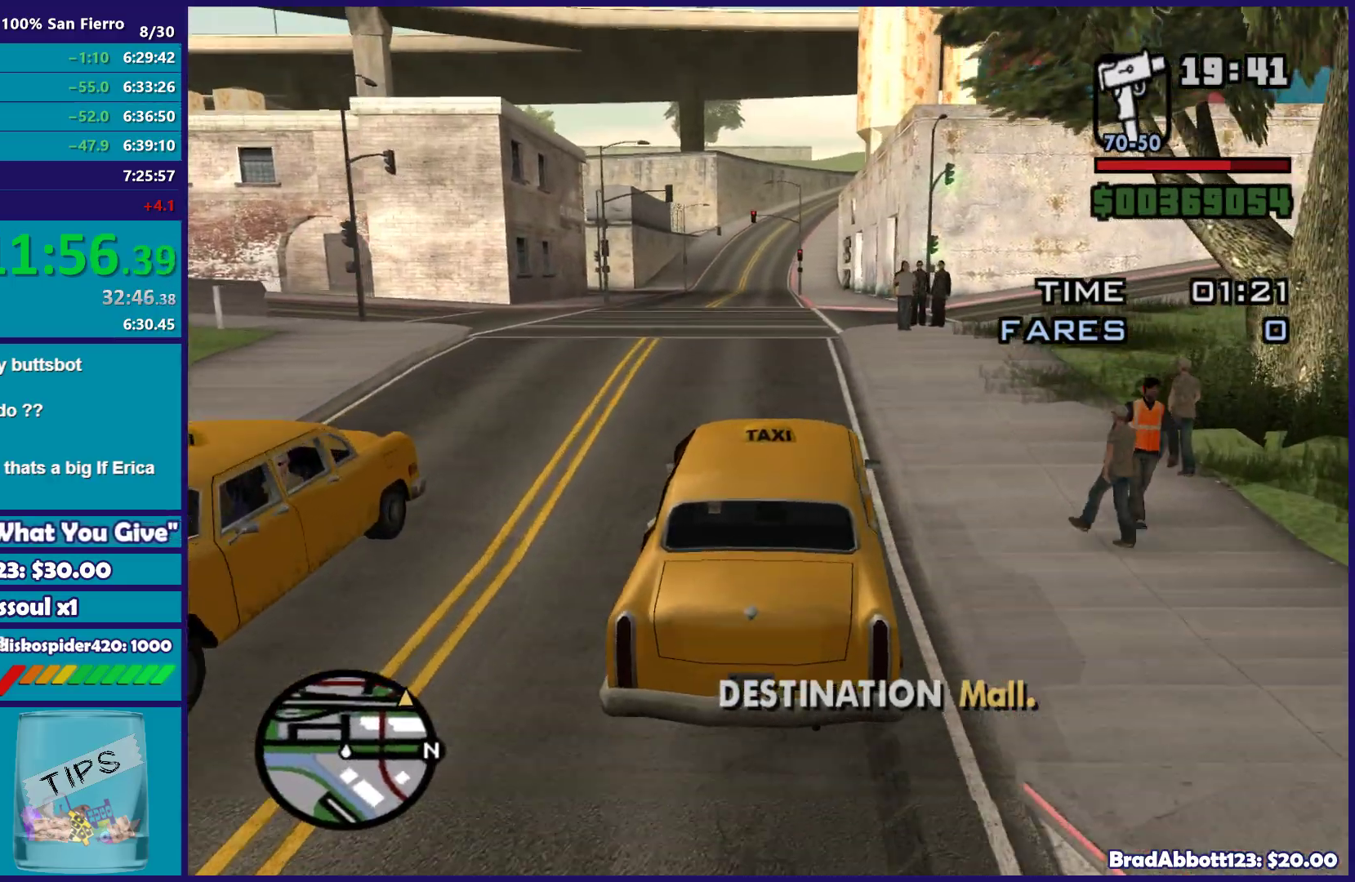
{"buttons": ["R2"], "left_stick": "center", "right_stick": "center", "events": [[100, "right_stick", "down"], [133, "left_stick", "down-right"], [250, "right_stick", "center"], [283, "left_stick", "center"]]}
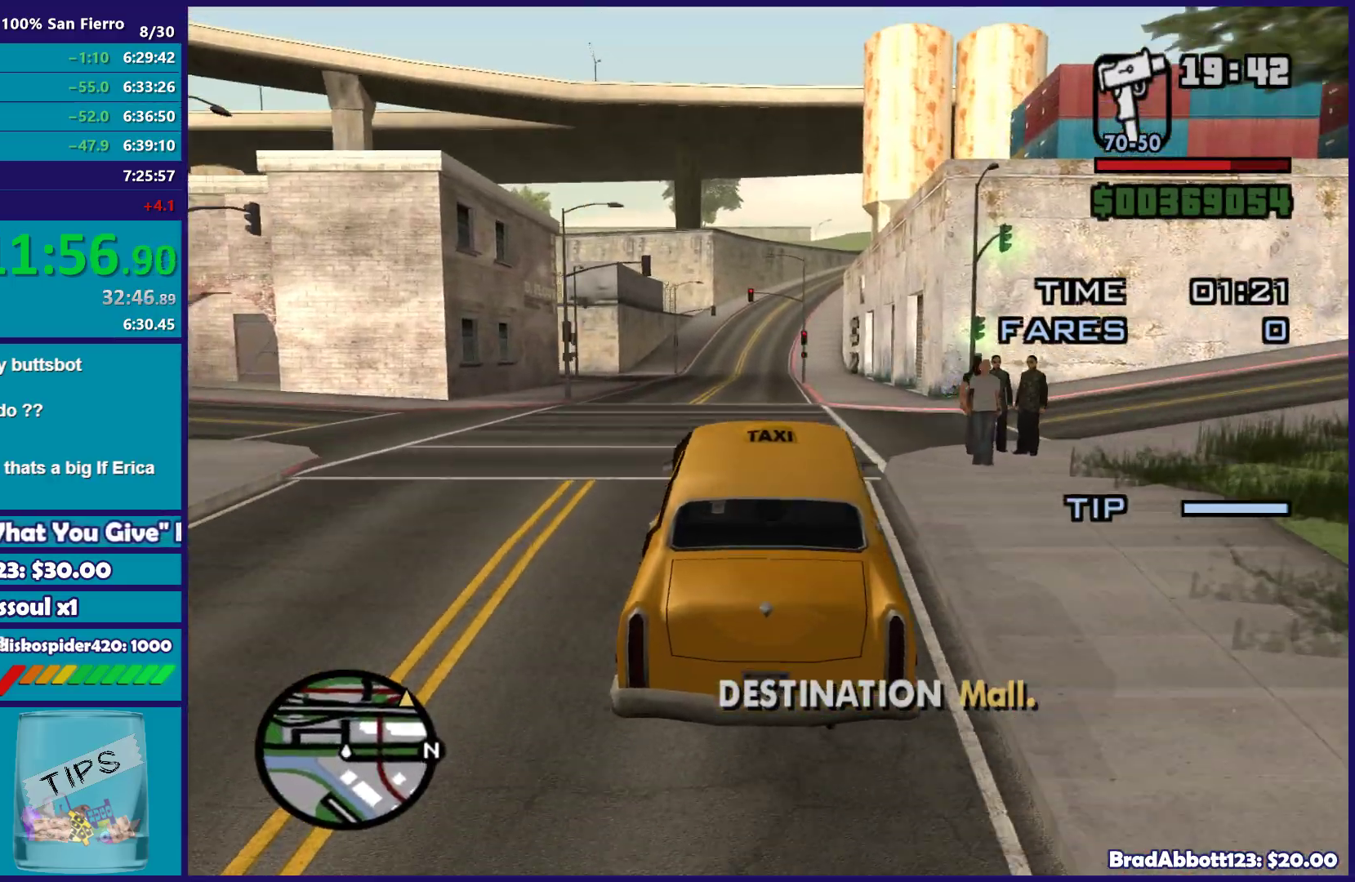
{"buttons": ["R2"], "left_stick": "center", "right_stick": "center", "events": [[167, "left_stick", "left"], [317, "left_stick", "center"]]}
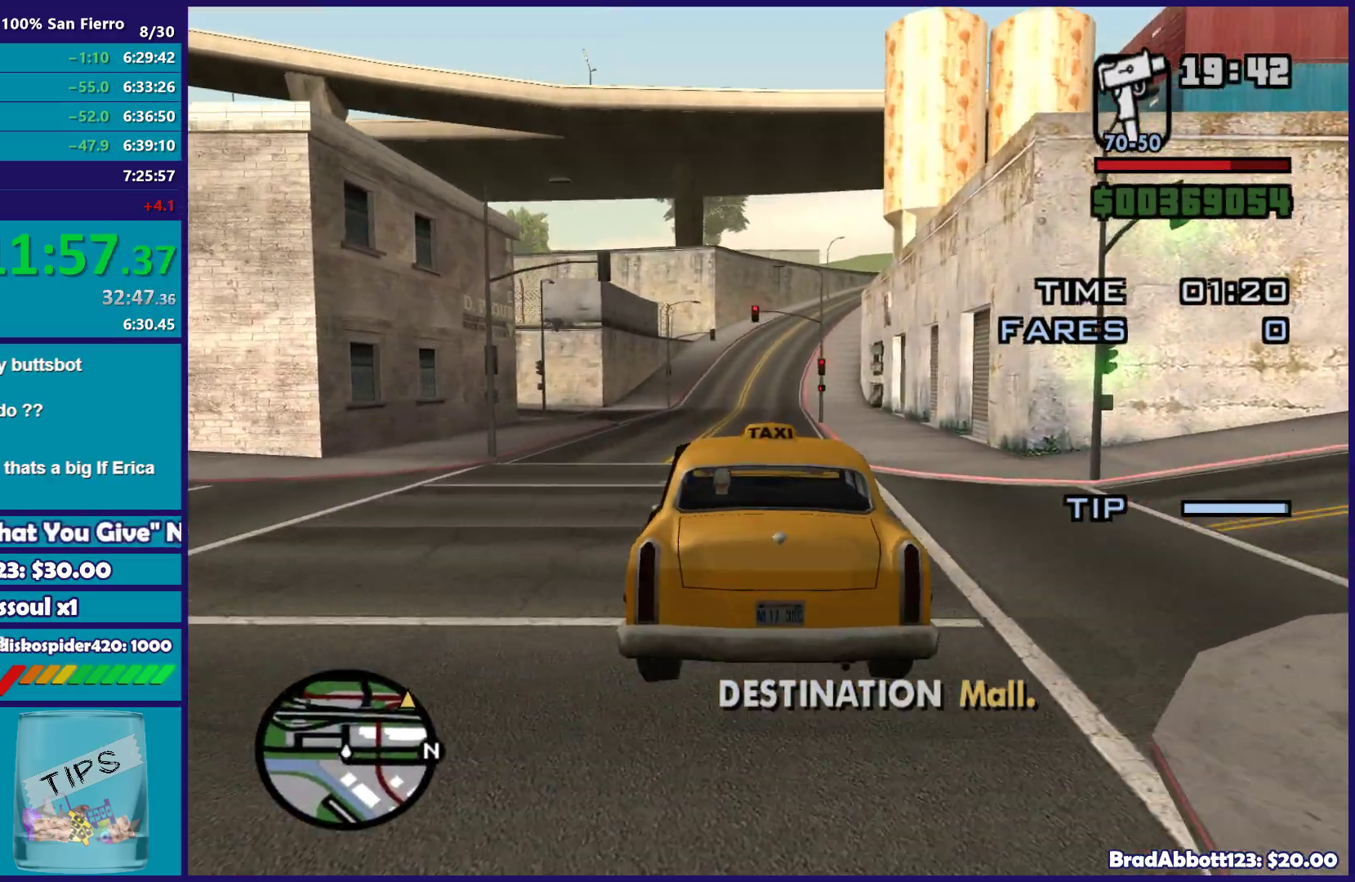
{"buttons": ["R2"], "left_stick": "center", "right_stick": "center", "events": []}
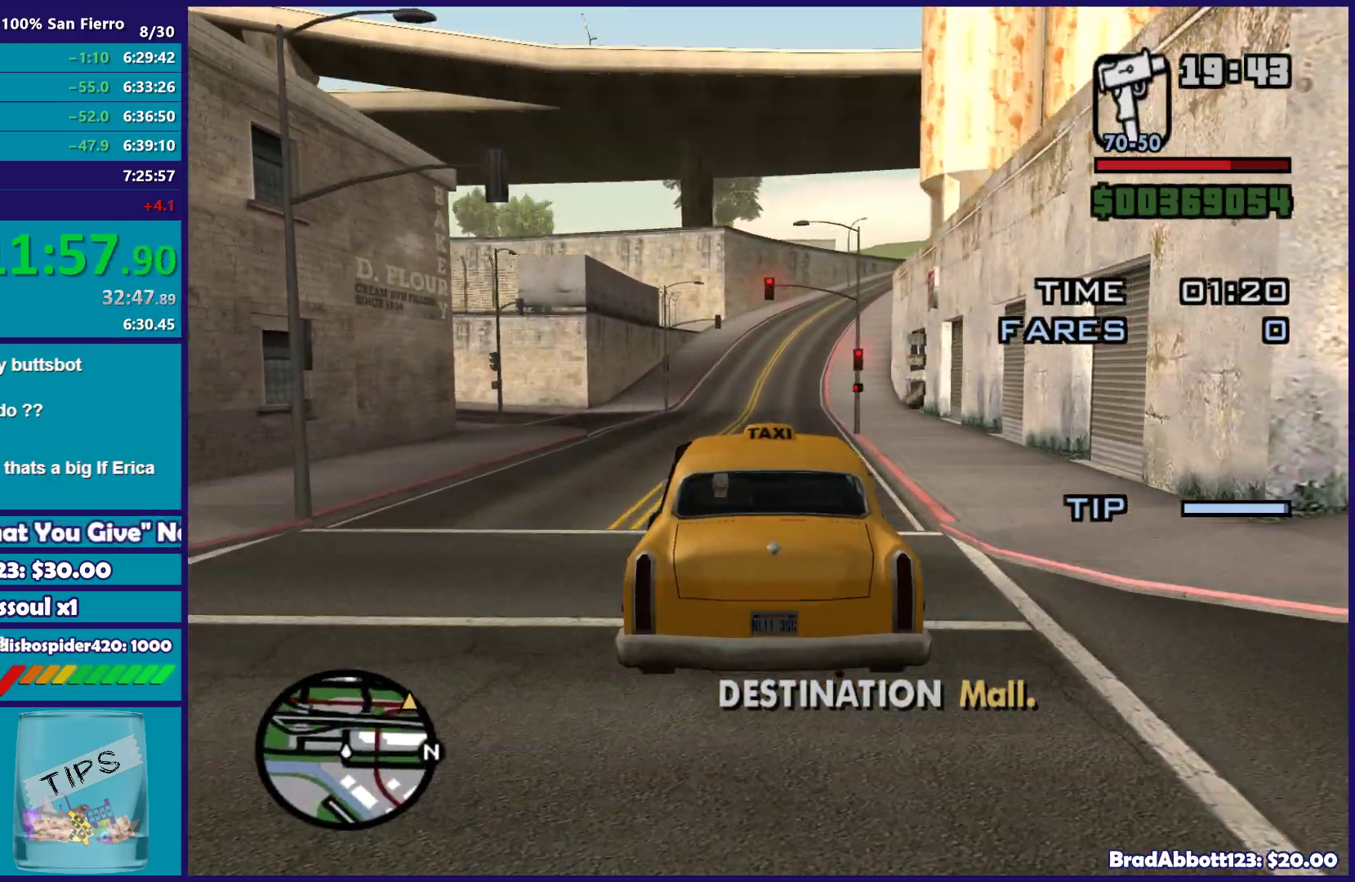
{"buttons": ["R2"], "left_stick": "center", "right_stick": "center", "events": []}
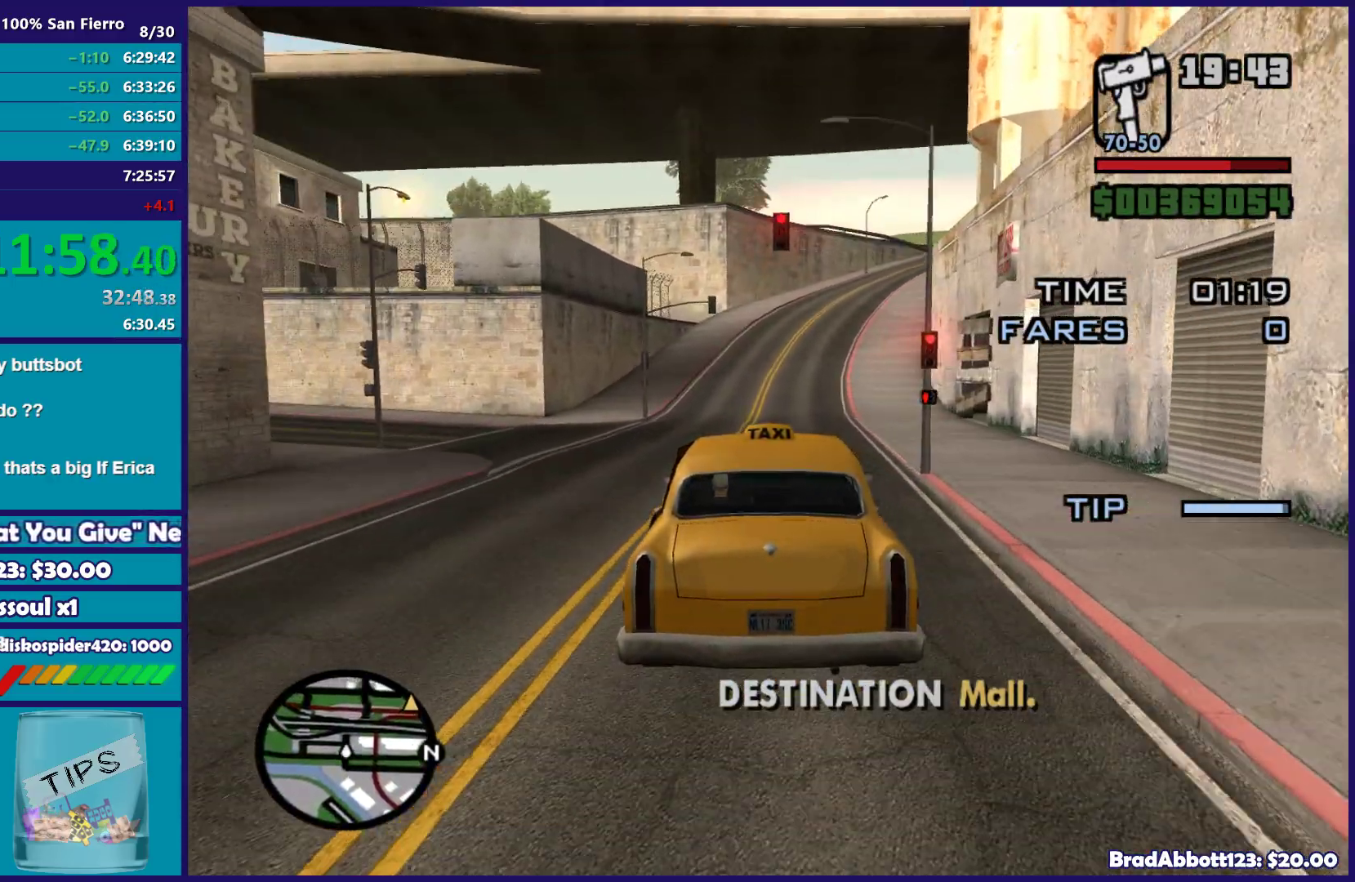
{"buttons": ["R2"], "left_stick": "center", "right_stick": "center", "events": []}
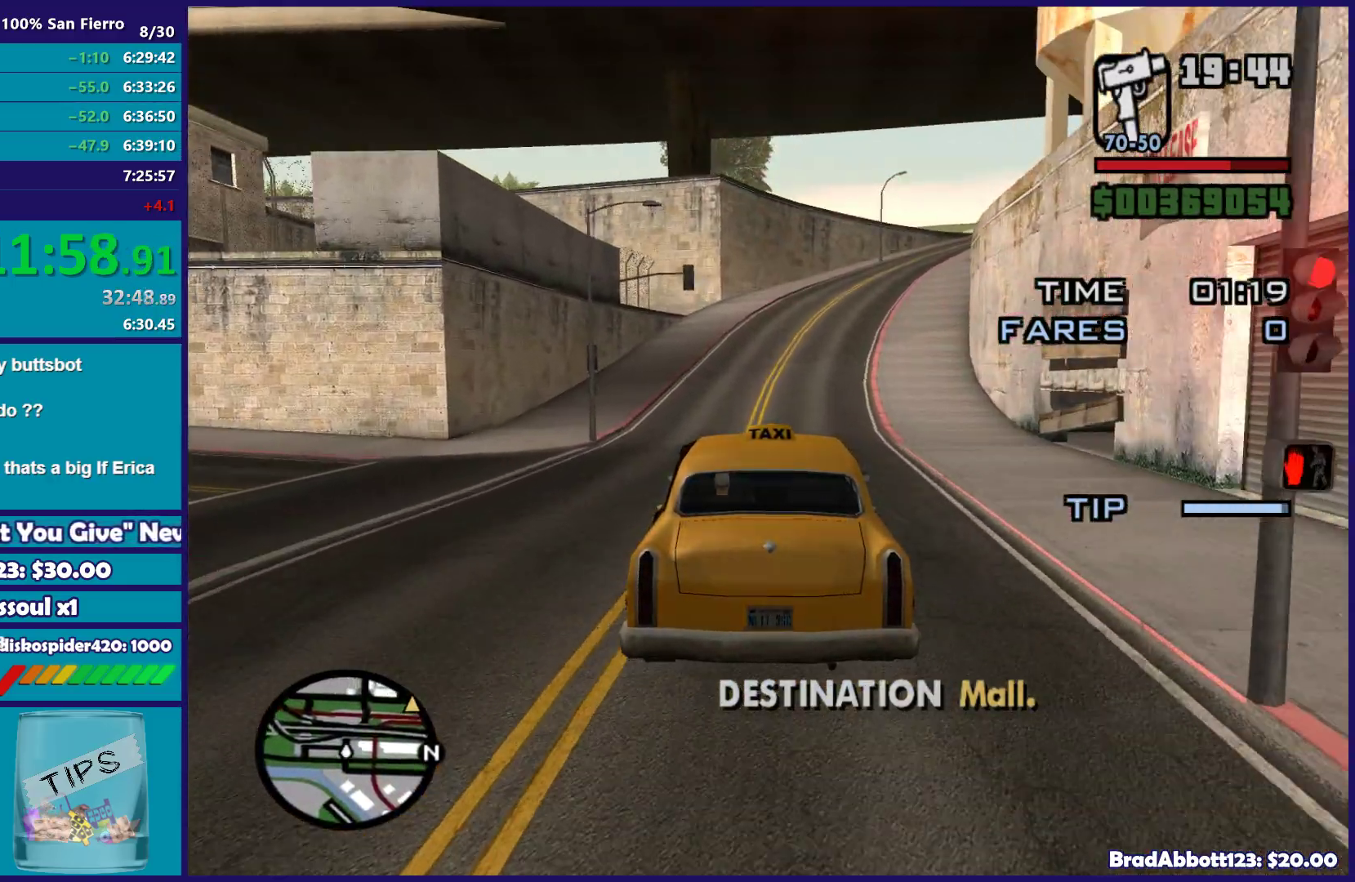
{"buttons": ["R2"], "left_stick": "center", "right_stick": "center", "events": []}
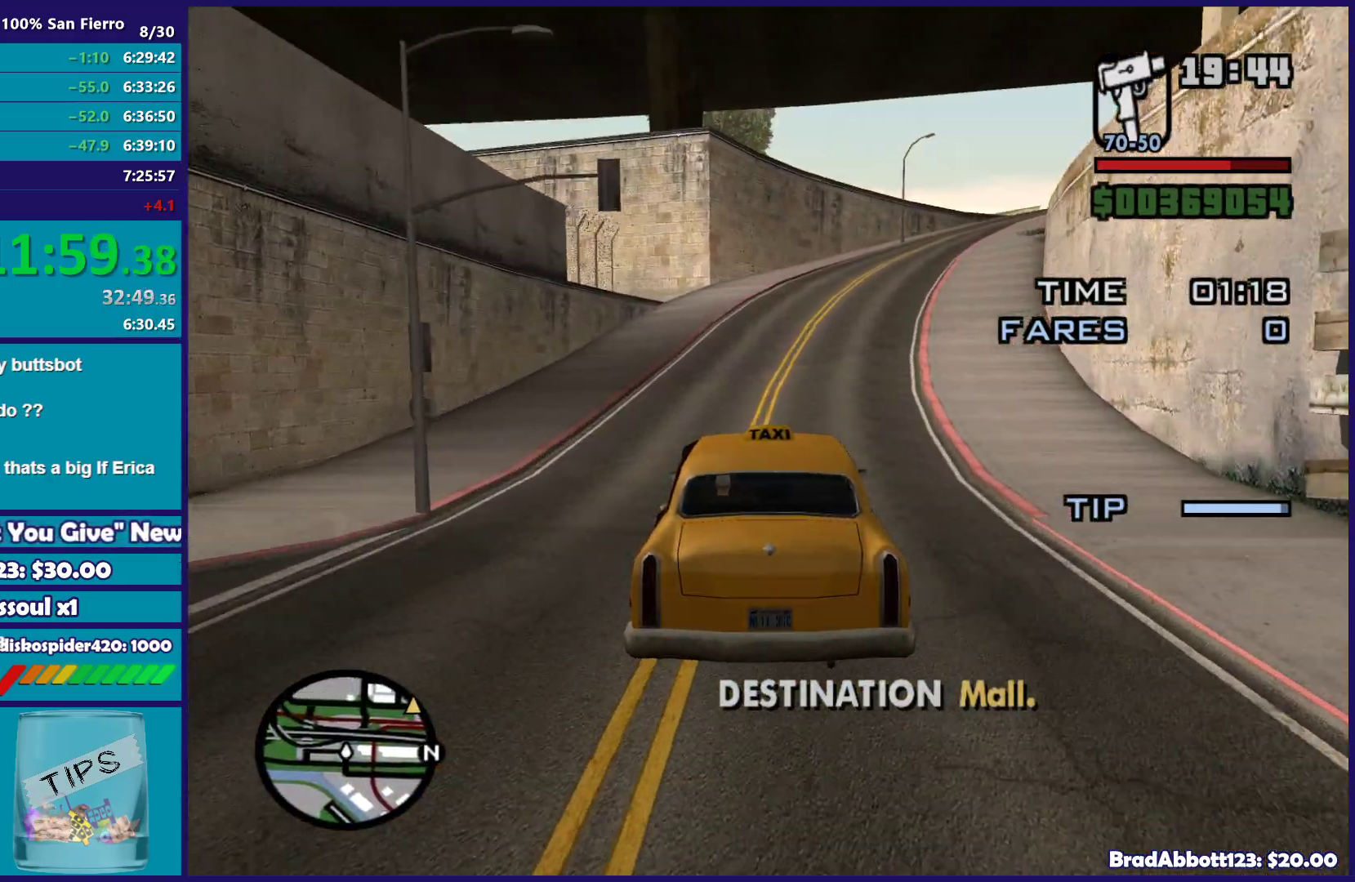
{"buttons": ["R2"], "left_stick": "right", "right_stick": "down-right", "events": [[250, "left_stick", "right"], [267, "right_stick", "down-right"]]}
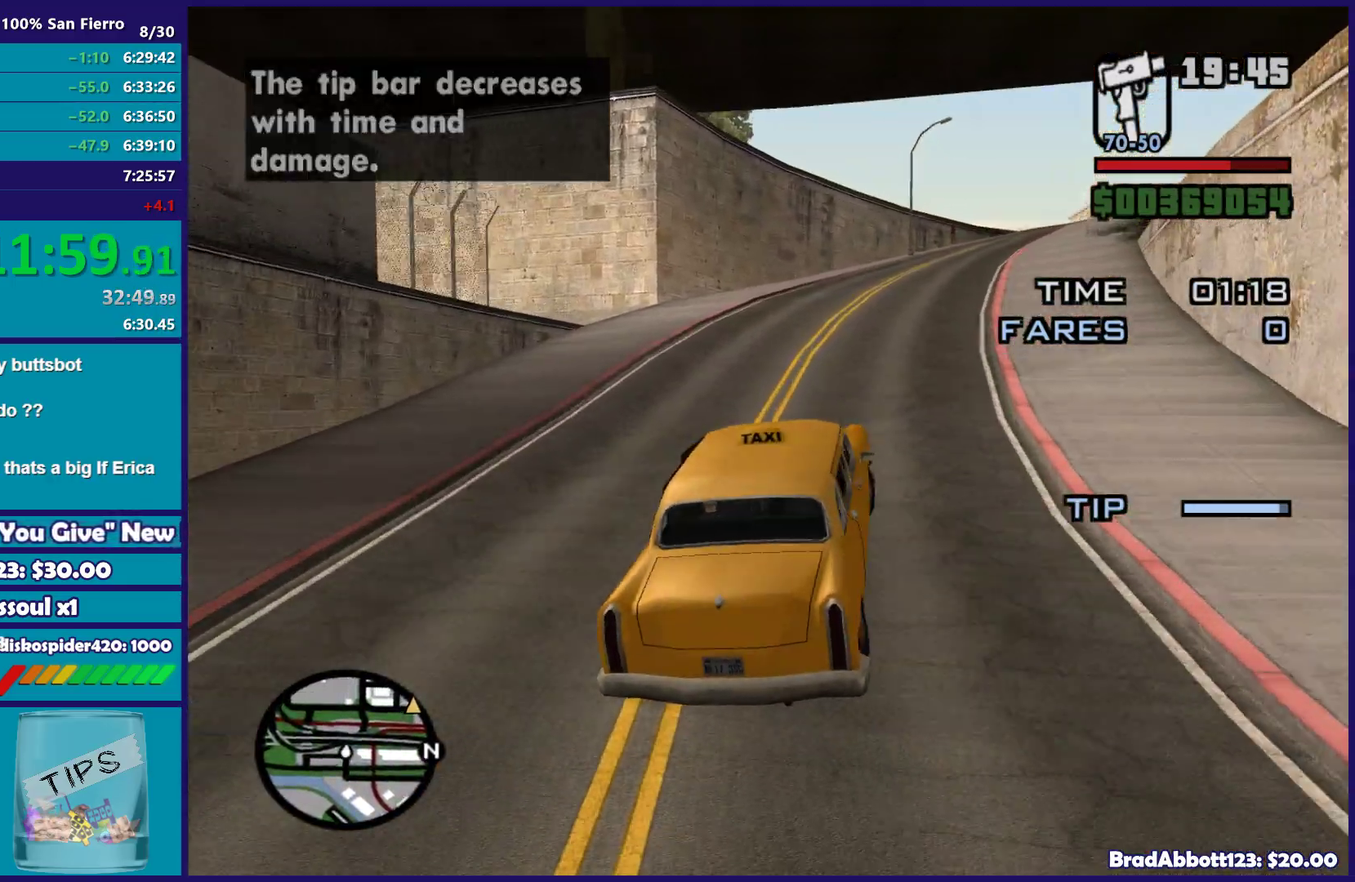
{"buttons": ["R2"], "left_stick": "right", "right_stick": "down-right", "events": [[33, "left_stick", "center"], [350, "left_stick", "right"]]}
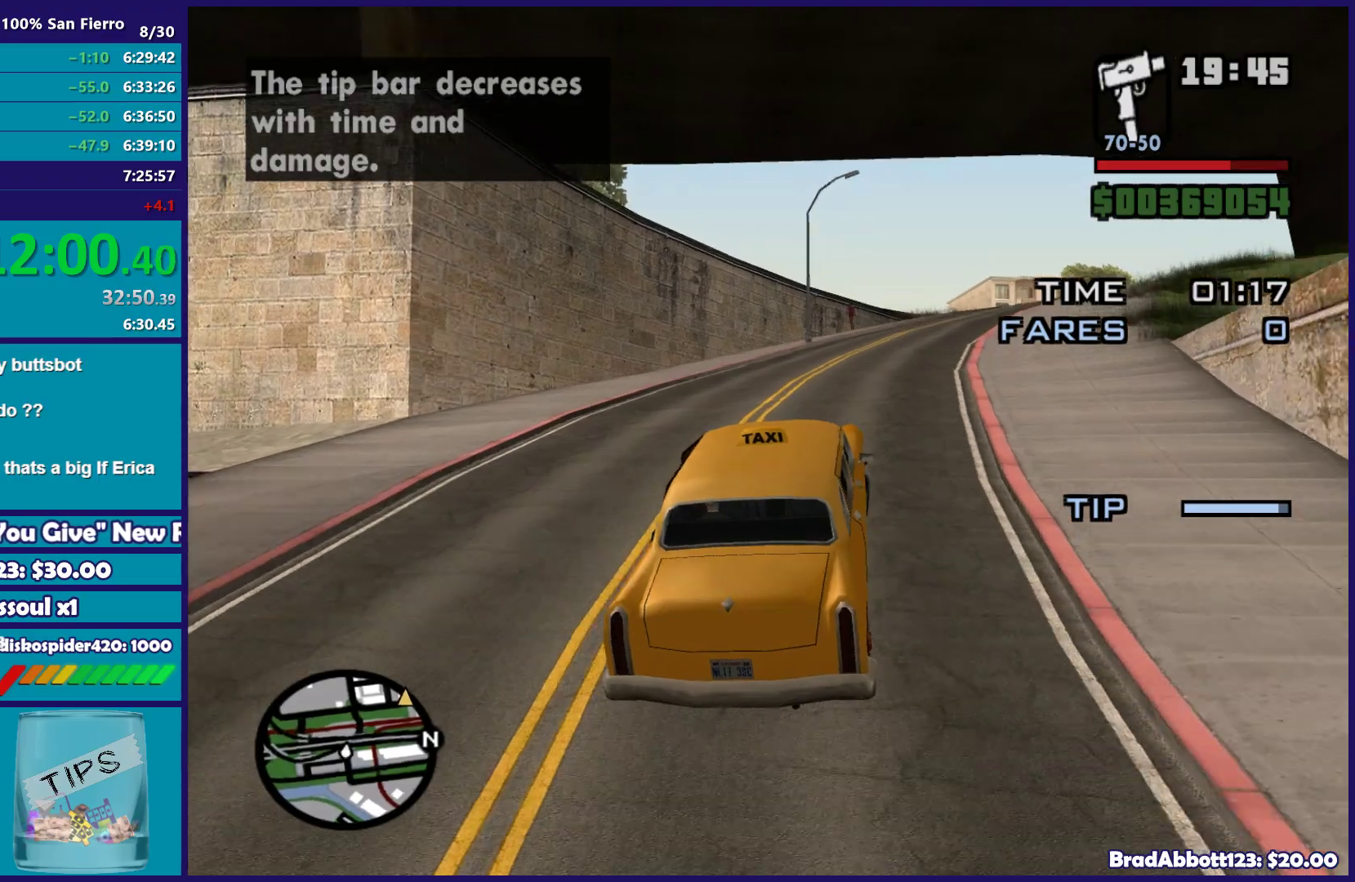
{"buttons": ["R2"], "left_stick": "right", "right_stick": "down-right", "events": []}
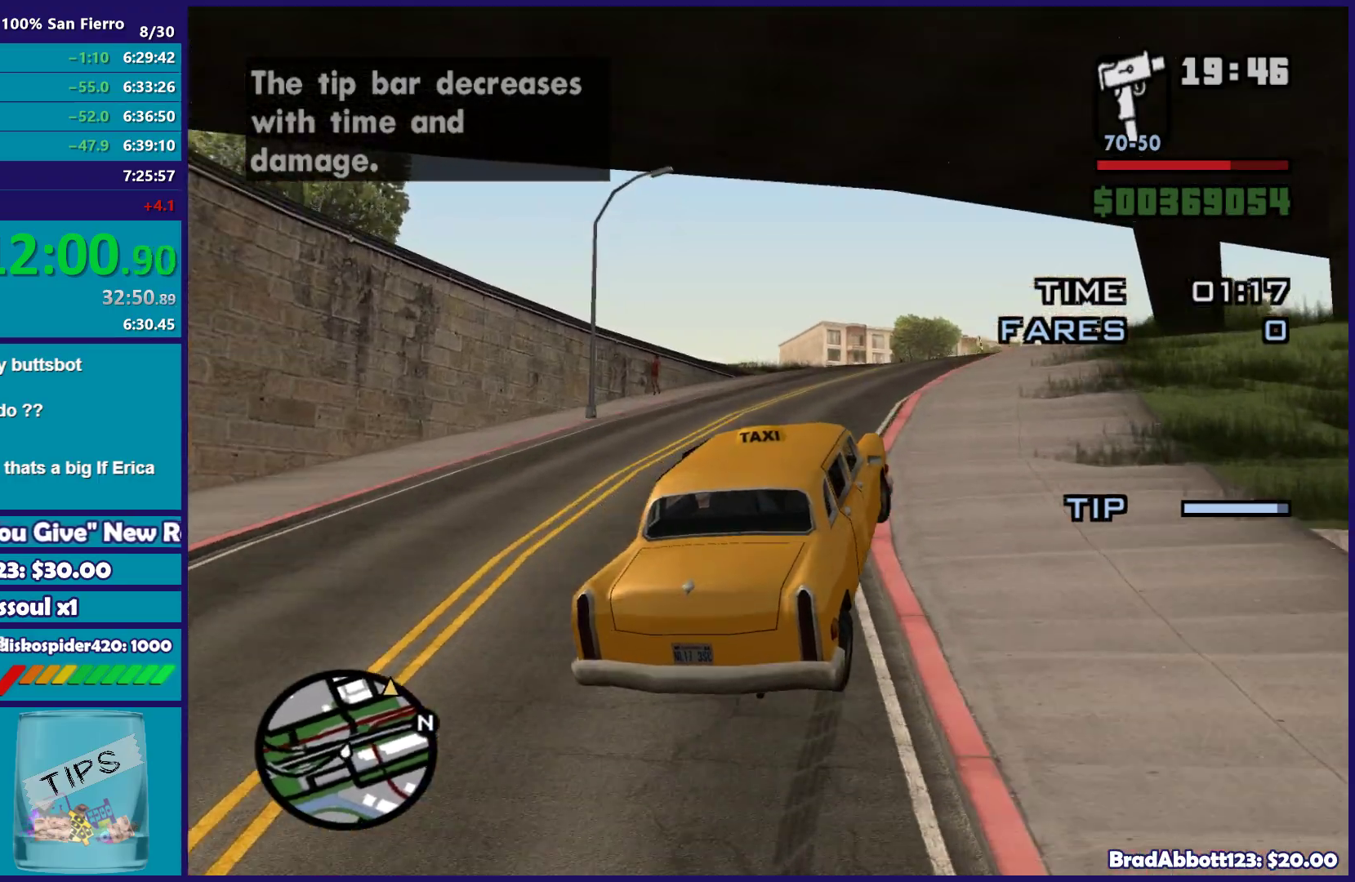
{"buttons": ["R2"], "left_stick": "center", "right_stick": "down", "events": [[83, "left_stick", "center"], [183, "right_stick", "down"]]}
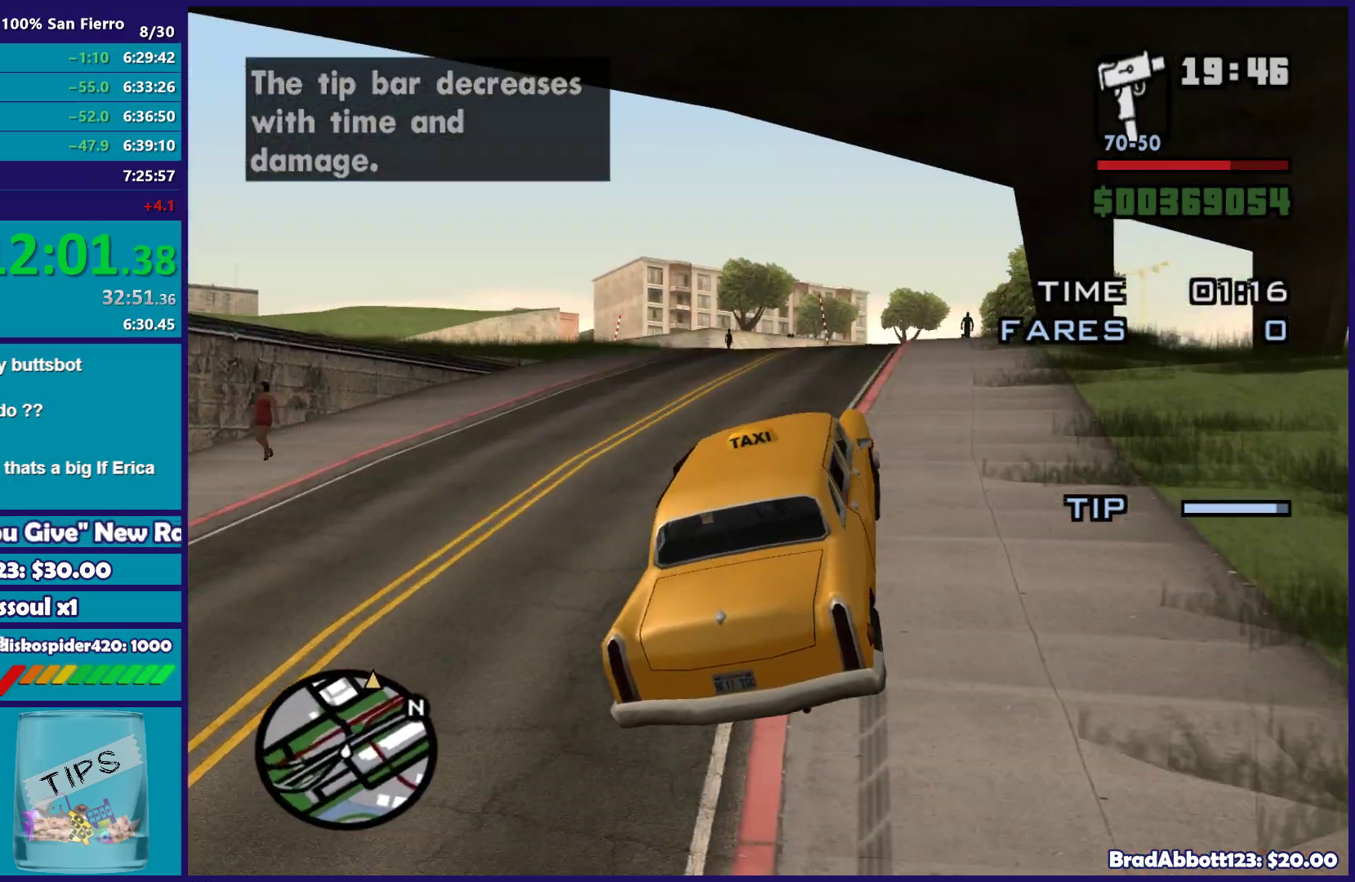
{"buttons": ["R2"], "left_stick": "center", "right_stick": "center", "events": [[33, "left_stick", "right"], [183, "left_stick", "center"], [417, "right_stick", "center"]]}
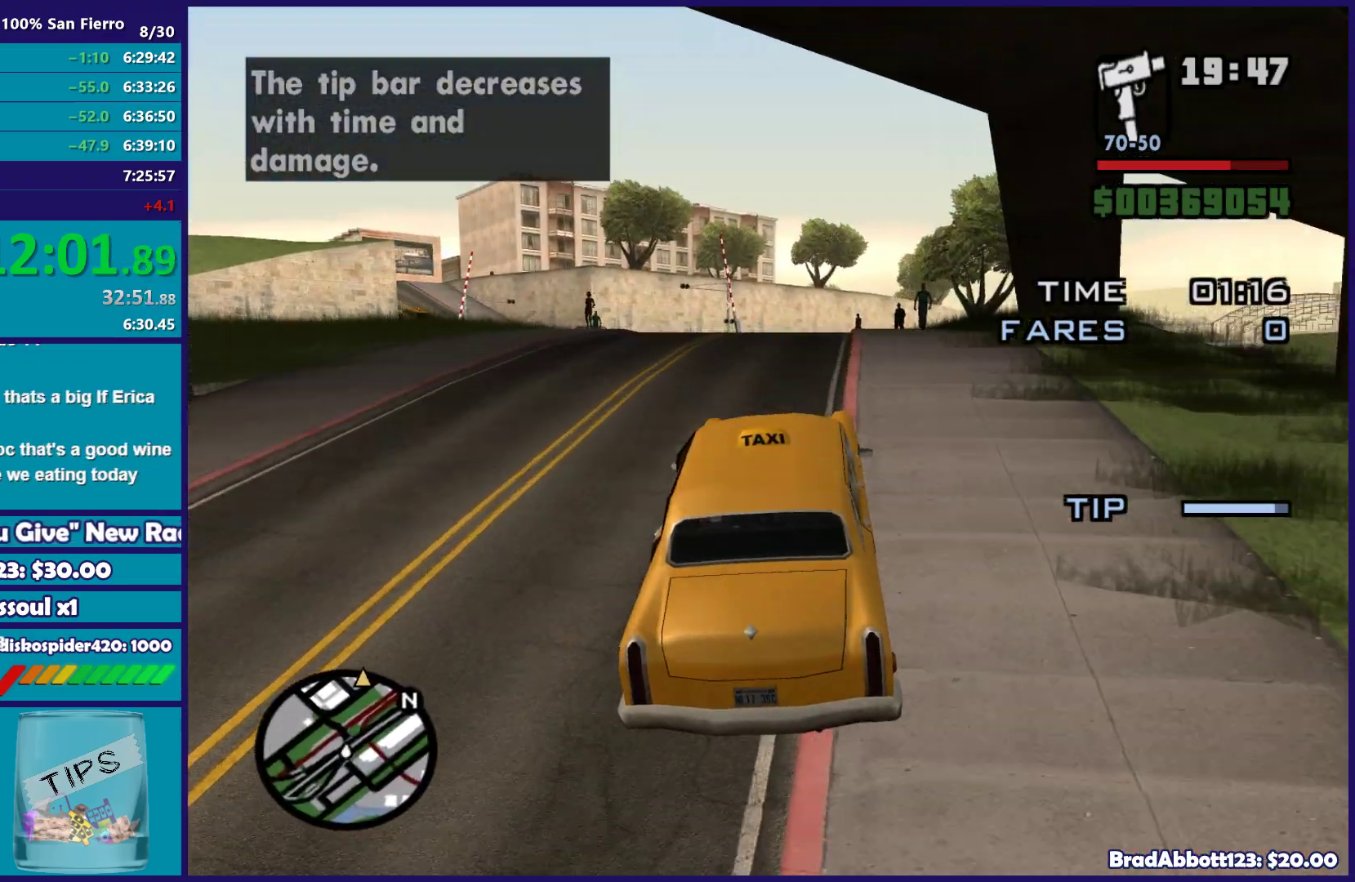
{"buttons": ["R2"], "left_stick": "center", "right_stick": "down-left", "events": [[200, "right_stick", "down-left"]]}
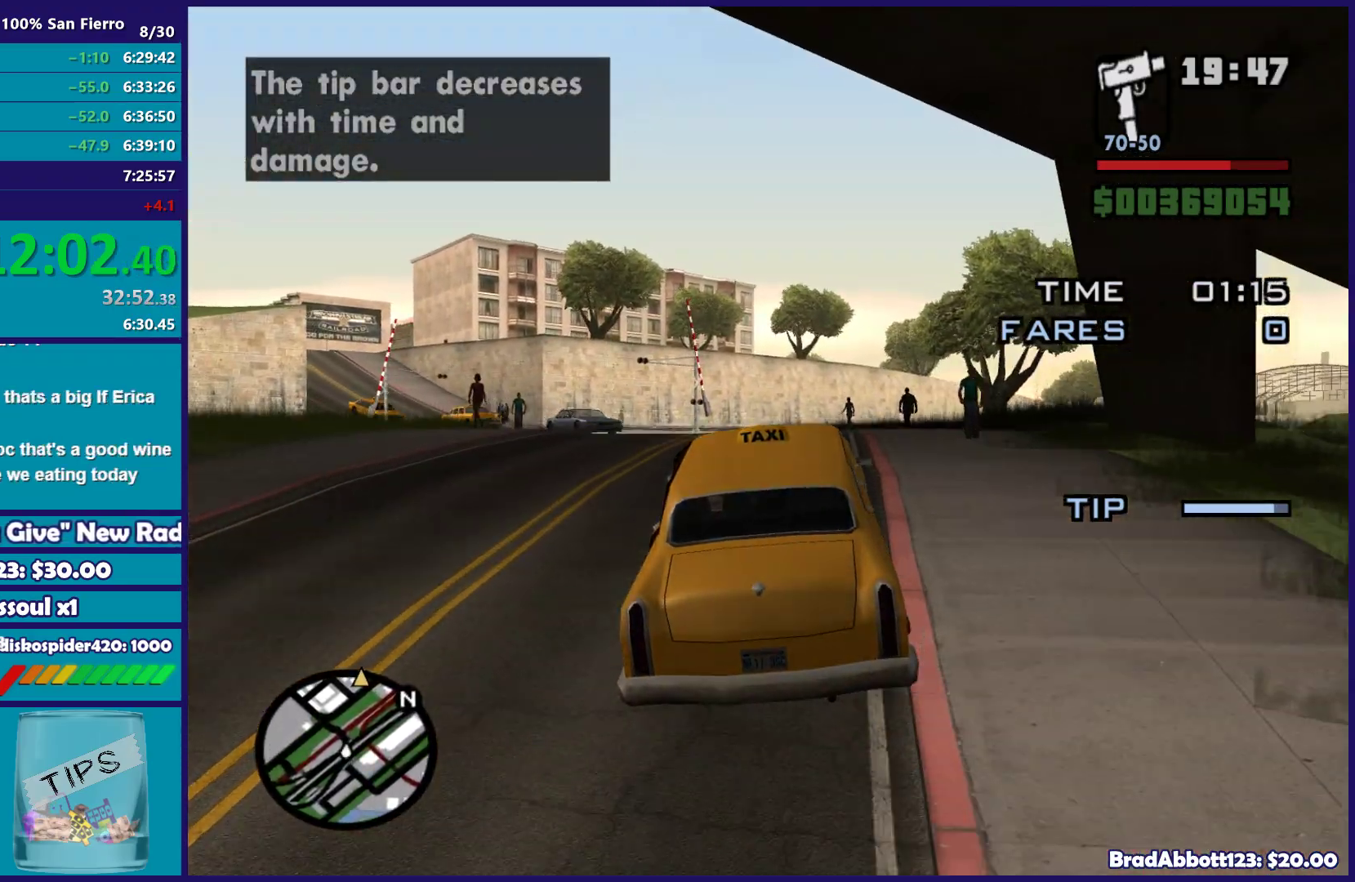
{"buttons": ["R2"], "left_stick": "center", "right_stick": "down-left", "events": []}